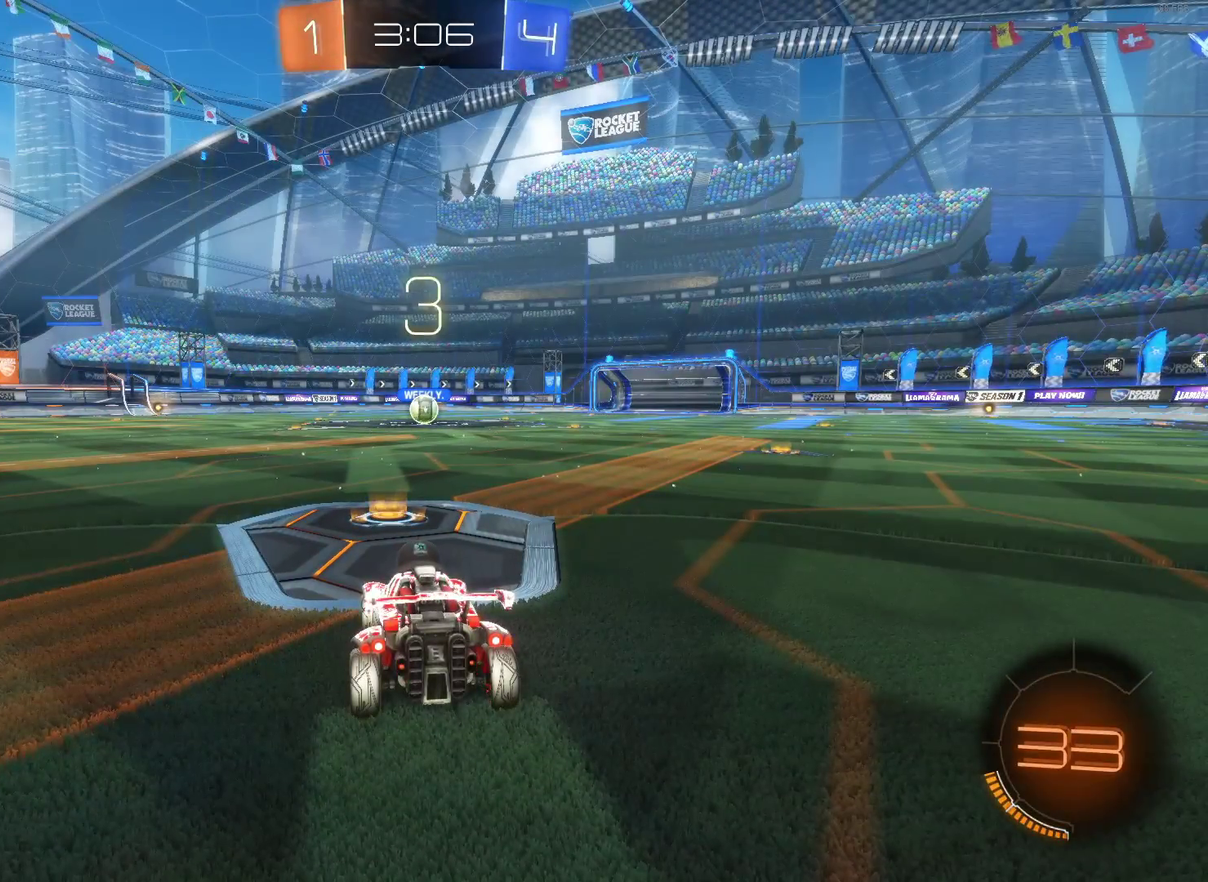
Gameplay with a controller (PlayStation layout); each line is a JSON object with the inputs held at the frame after it. "events" lists button and stick changes between this image and that frame as [ms after this image, input, new state], when the widget could be followed in between.
{"buttons": ["CIRCLE", "R2"], "left_stick": "center", "right_stick": "center", "events": [[283, "R2", "down"], [450, "CIRCLE", "down"]]}
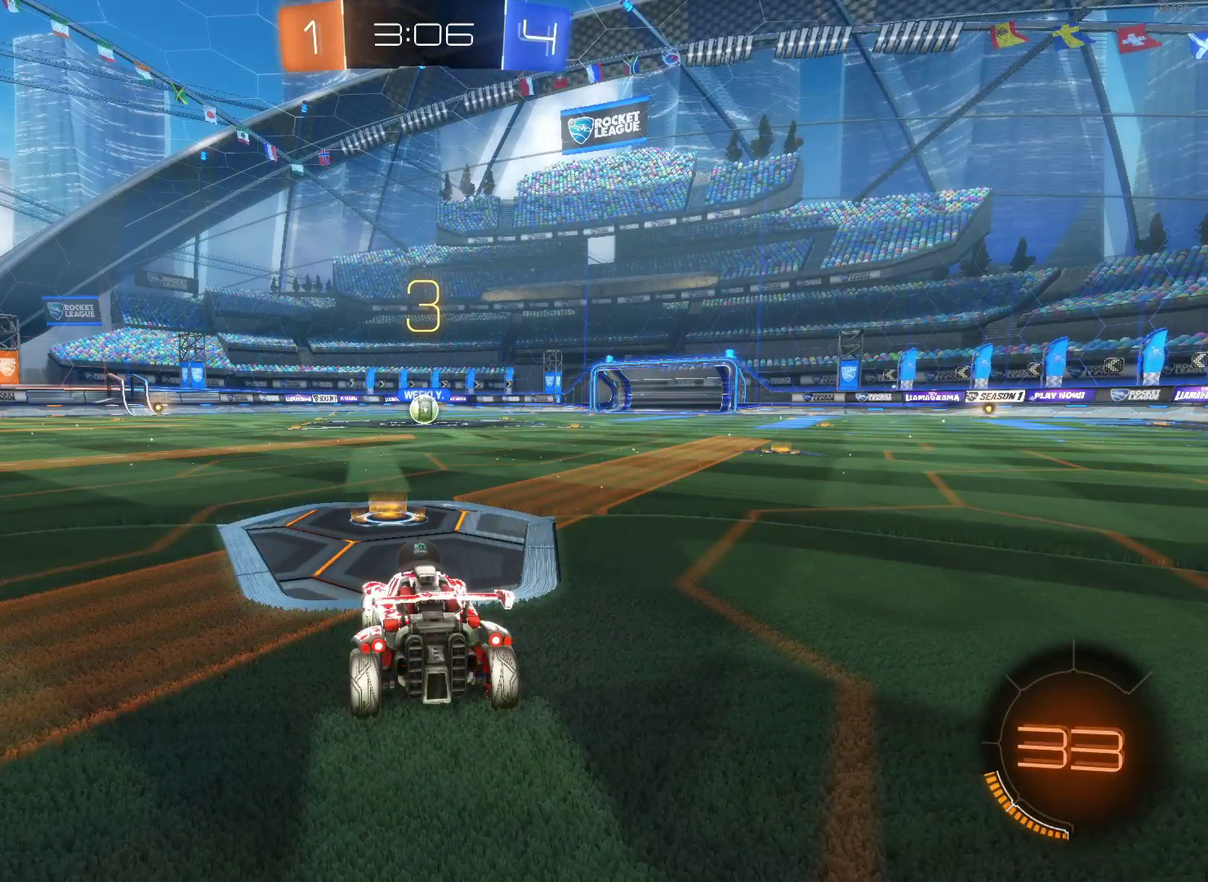
{"buttons": ["CIRCLE", "R2"], "left_stick": "center", "right_stick": "center", "events": []}
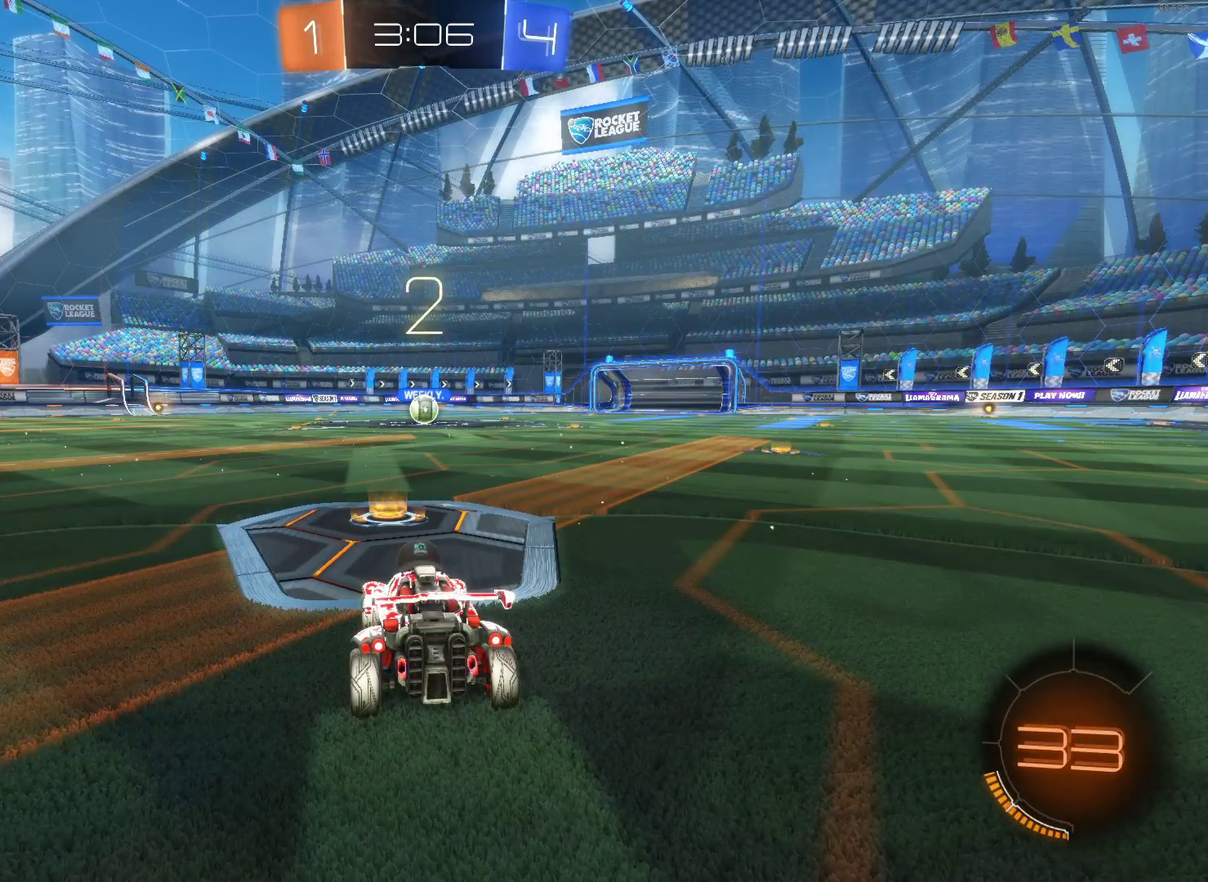
{"buttons": ["CIRCLE", "R2"], "left_stick": "center", "right_stick": "center", "events": []}
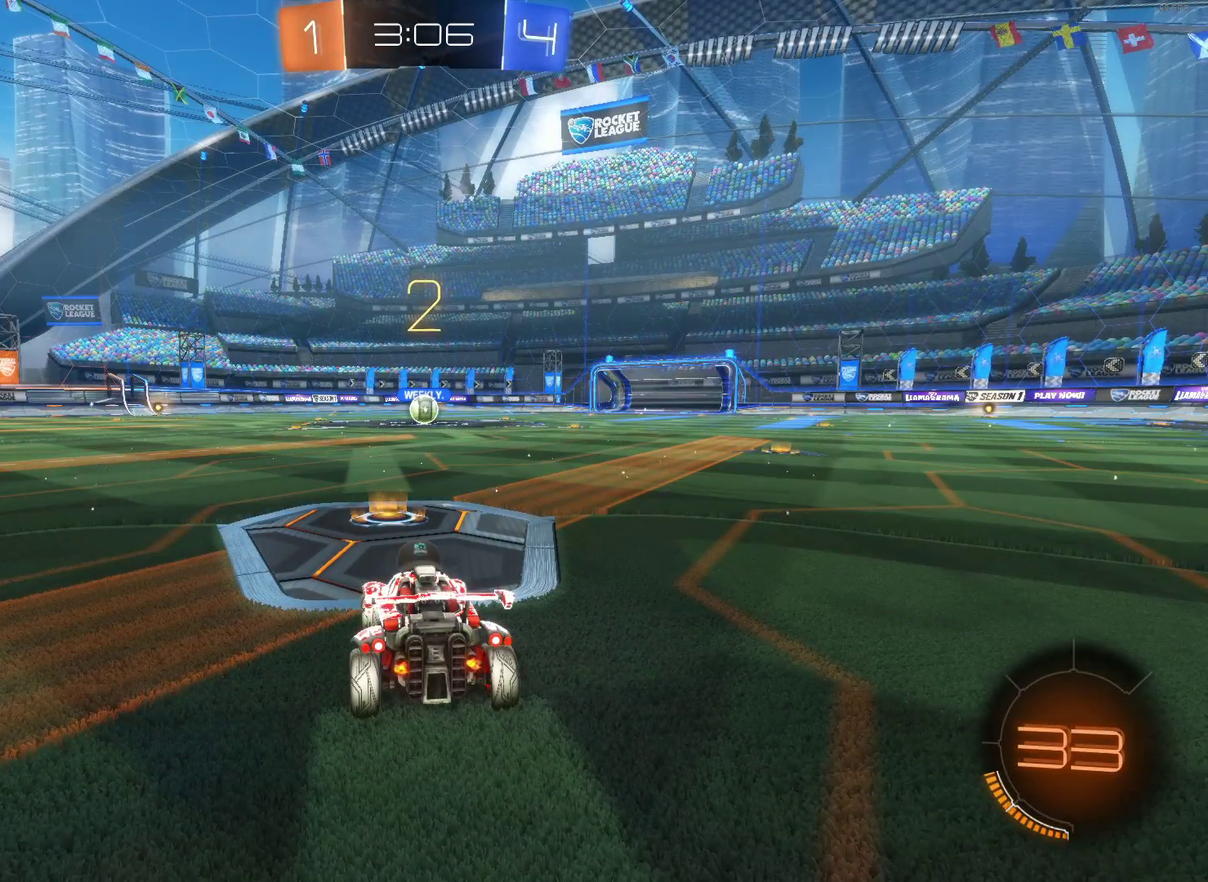
{"buttons": ["CIRCLE", "R2"], "left_stick": "center", "right_stick": "center", "events": []}
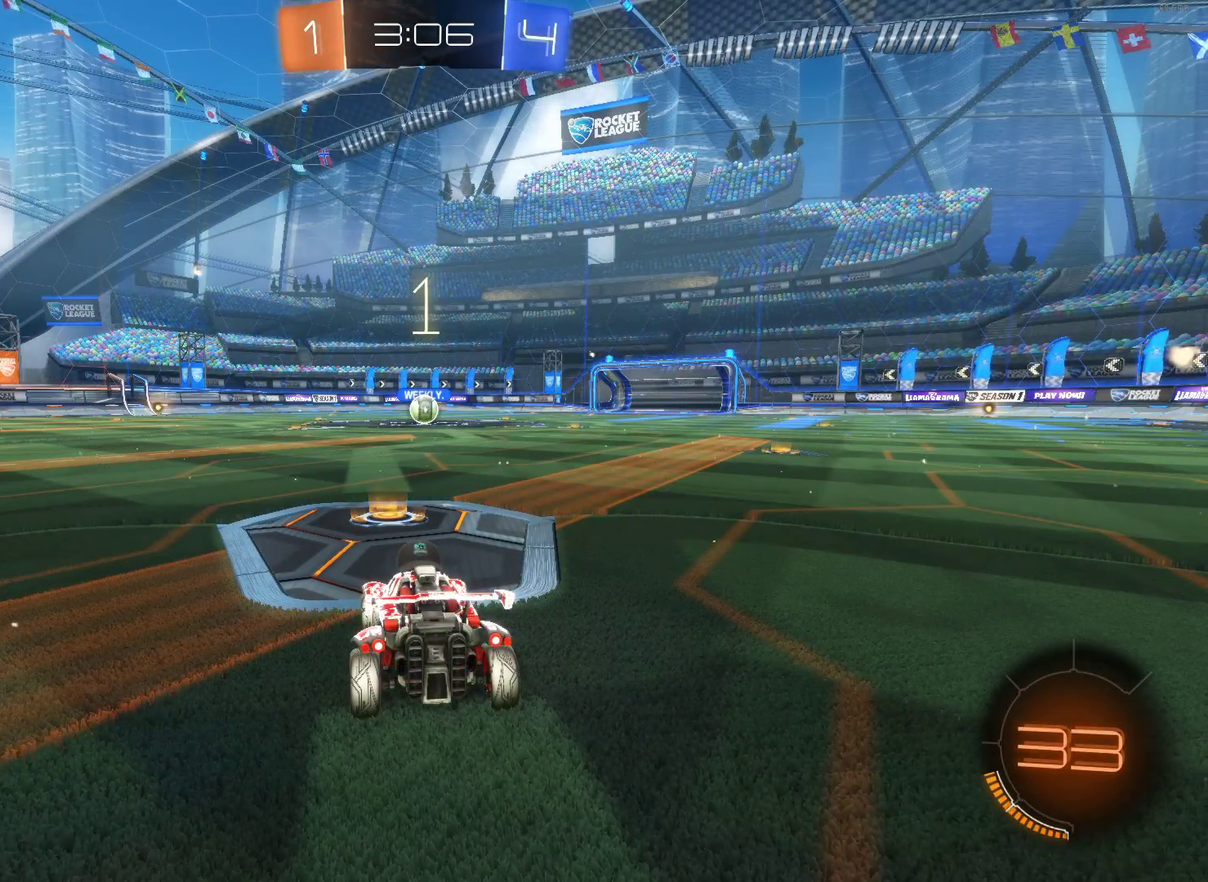
{"buttons": ["CIRCLE", "R2"], "left_stick": "center", "right_stick": "center", "events": []}
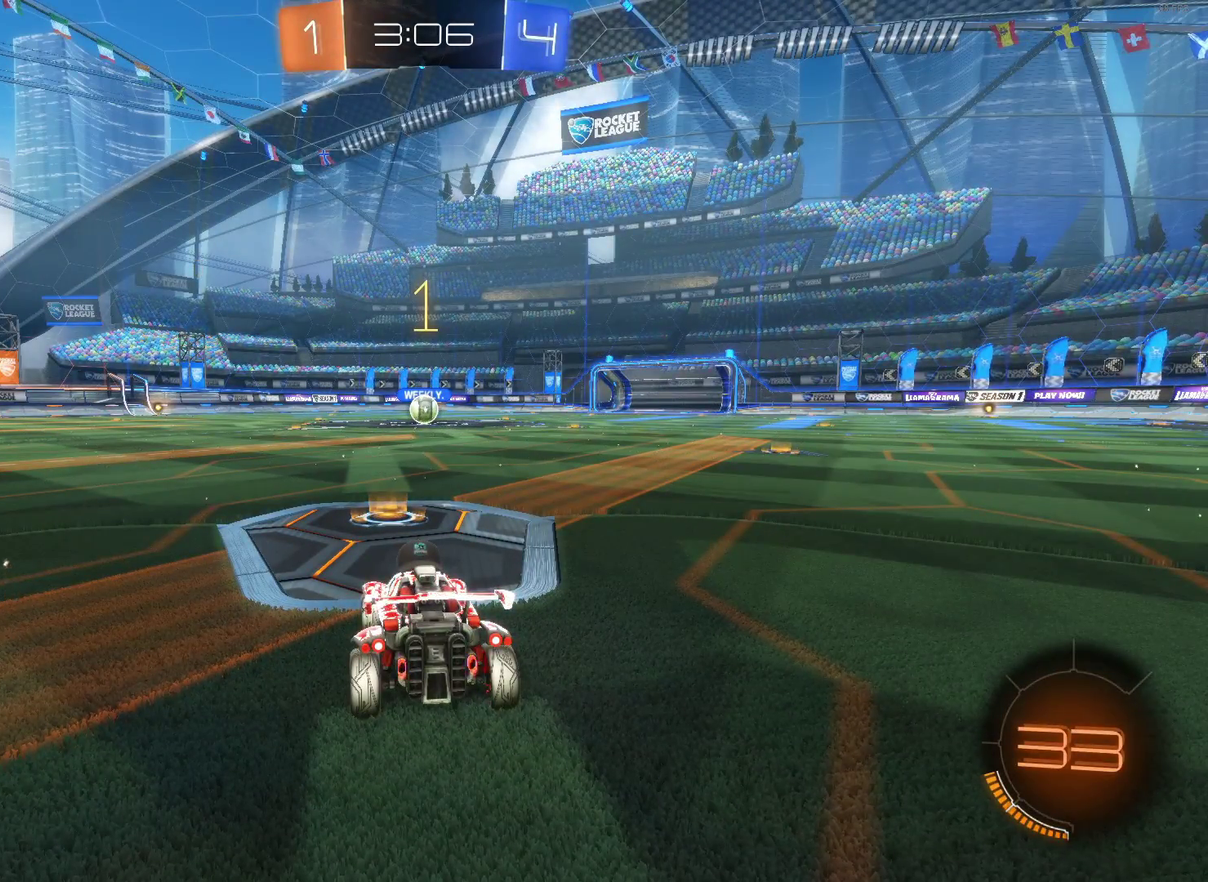
{"buttons": ["CIRCLE", "R2"], "left_stick": "center", "right_stick": "center", "events": []}
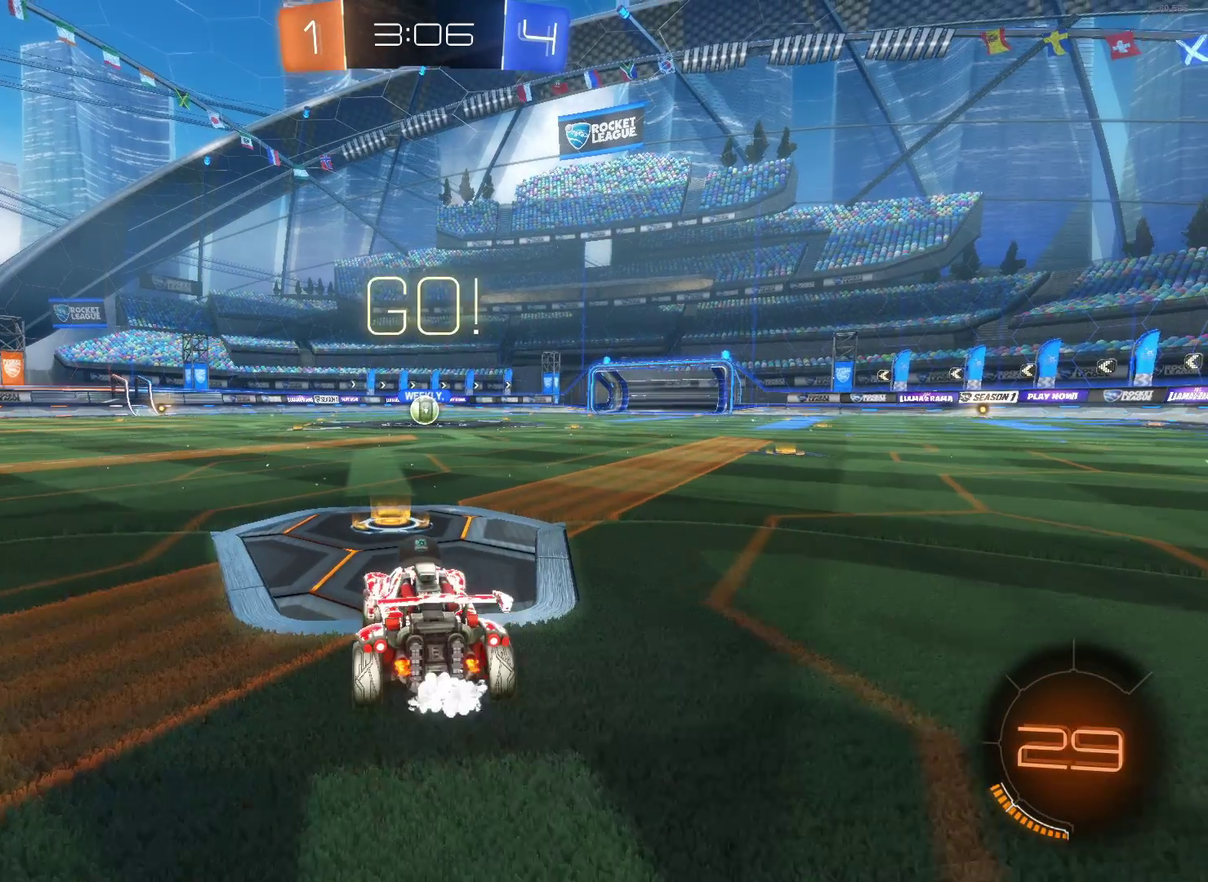
{"buttons": ["CIRCLE", "R2"], "left_stick": "center", "right_stick": "center", "events": [[217, "left_stick", "up-right"], [250, "CROSS", "down"], [333, "CROSS", "up"], [333, "left_stick", "up-left"], [383, "left_stick", "left"], [400, "CROSS", "down"], [500, "CROSS", "up"], [500, "left_stick", "center"]]}
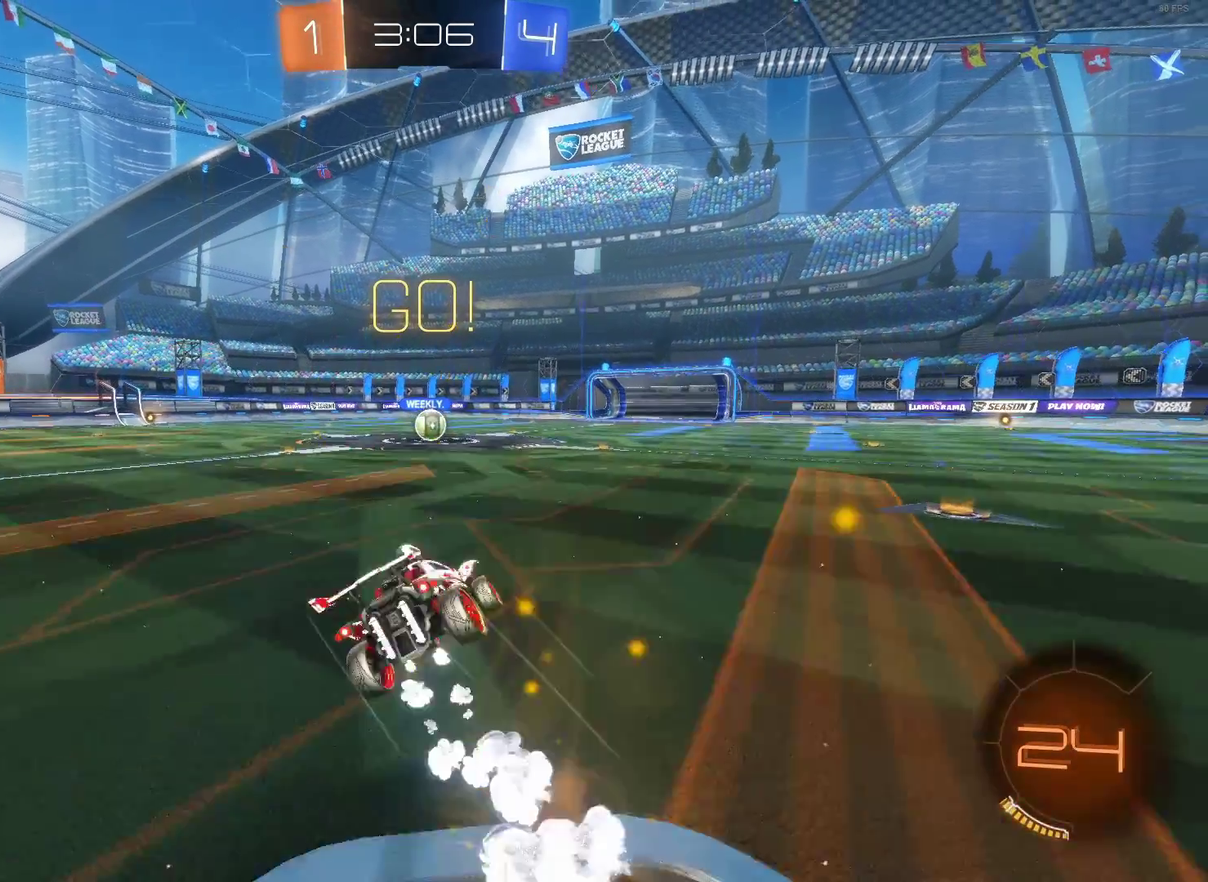
{"buttons": ["CIRCLE", "R2"], "left_stick": "center", "right_stick": "center", "events": []}
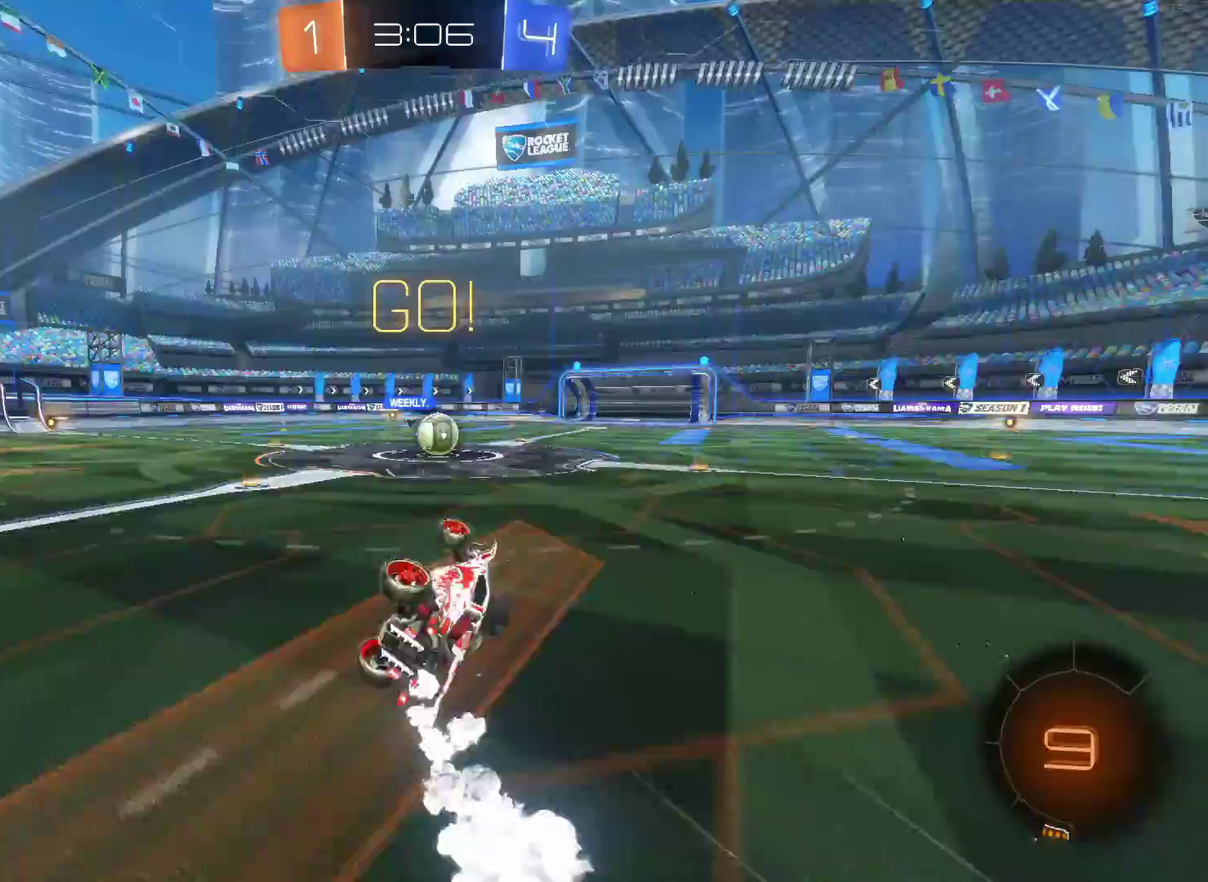
{"buttons": ["CIRCLE", "R2"], "left_stick": "center", "right_stick": "center", "events": [[117, "CIRCLE", "up"], [267, "left_stick", "right"], [383, "left_stick", "center"], [450, "CIRCLE", "down"]]}
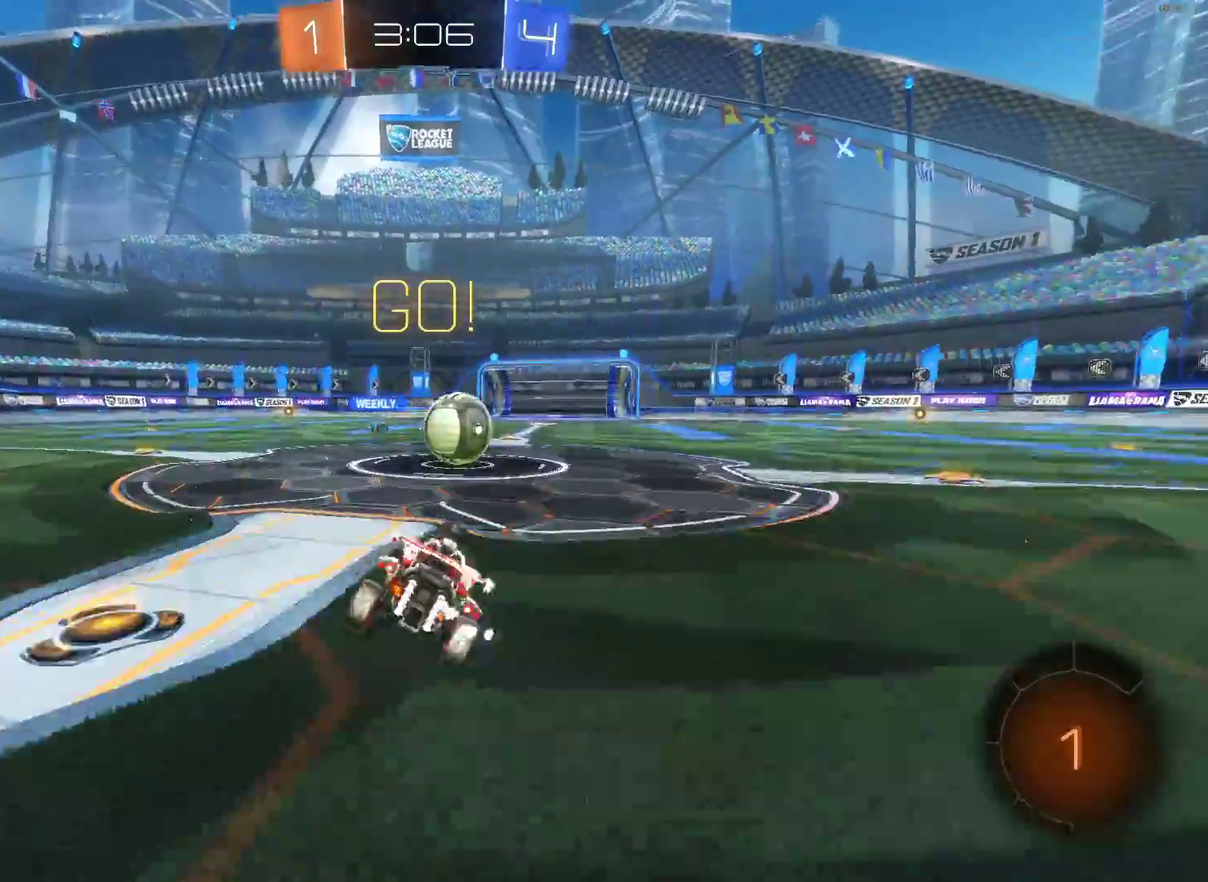
{"buttons": ["CROSS", "R2"], "left_stick": "left", "right_stick": "center", "events": [[67, "left_stick", "right"], [183, "left_stick", "center"], [283, "CROSS", "down"], [283, "left_stick", "left"], [333, "CIRCLE", "up"], [350, "CROSS", "up"], [400, "CROSS", "down"]]}
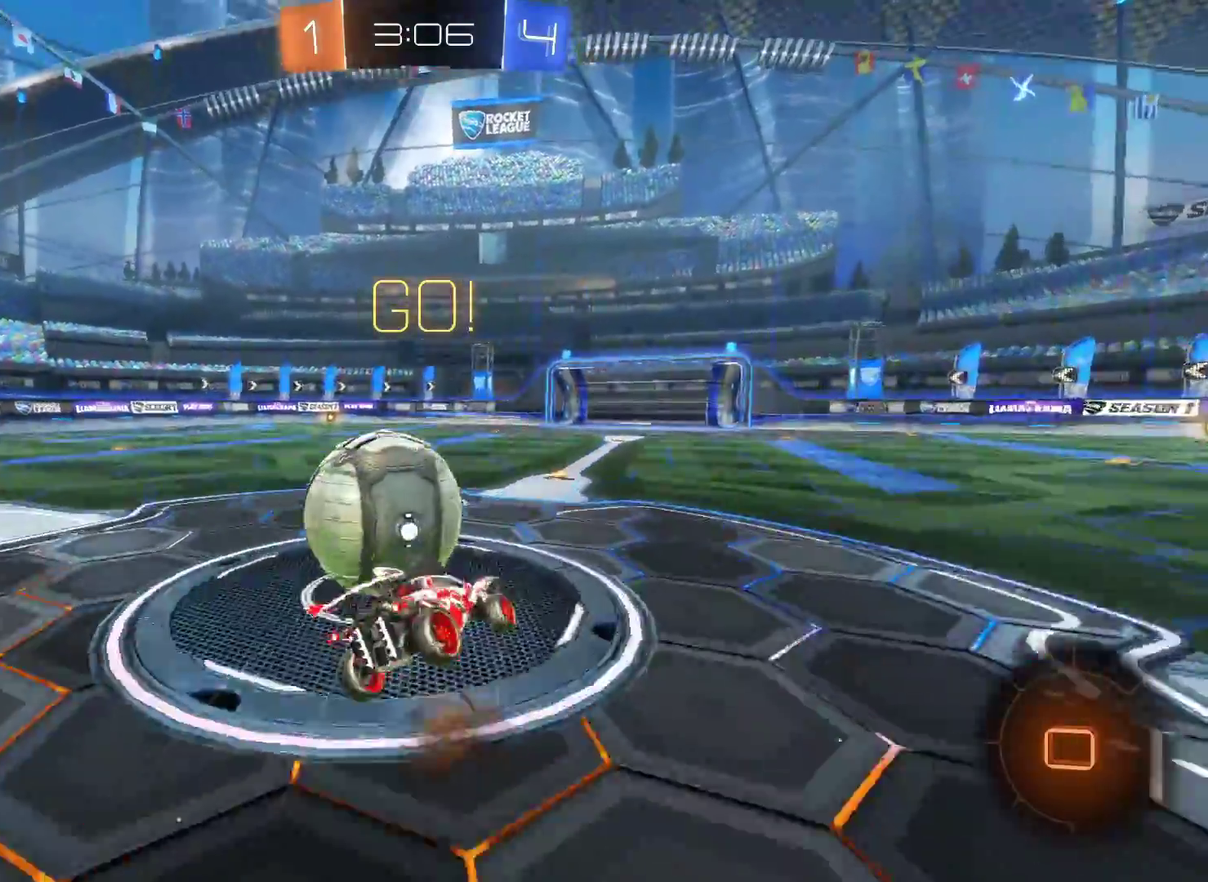
{"buttons": ["R2"], "left_stick": "up-left", "right_stick": "center", "events": [[33, "CROSS", "up"], [333, "left_stick", "center"], [350, "R2", "up"], [467, "R2", "down"], [467, "left_stick", "up-left"]]}
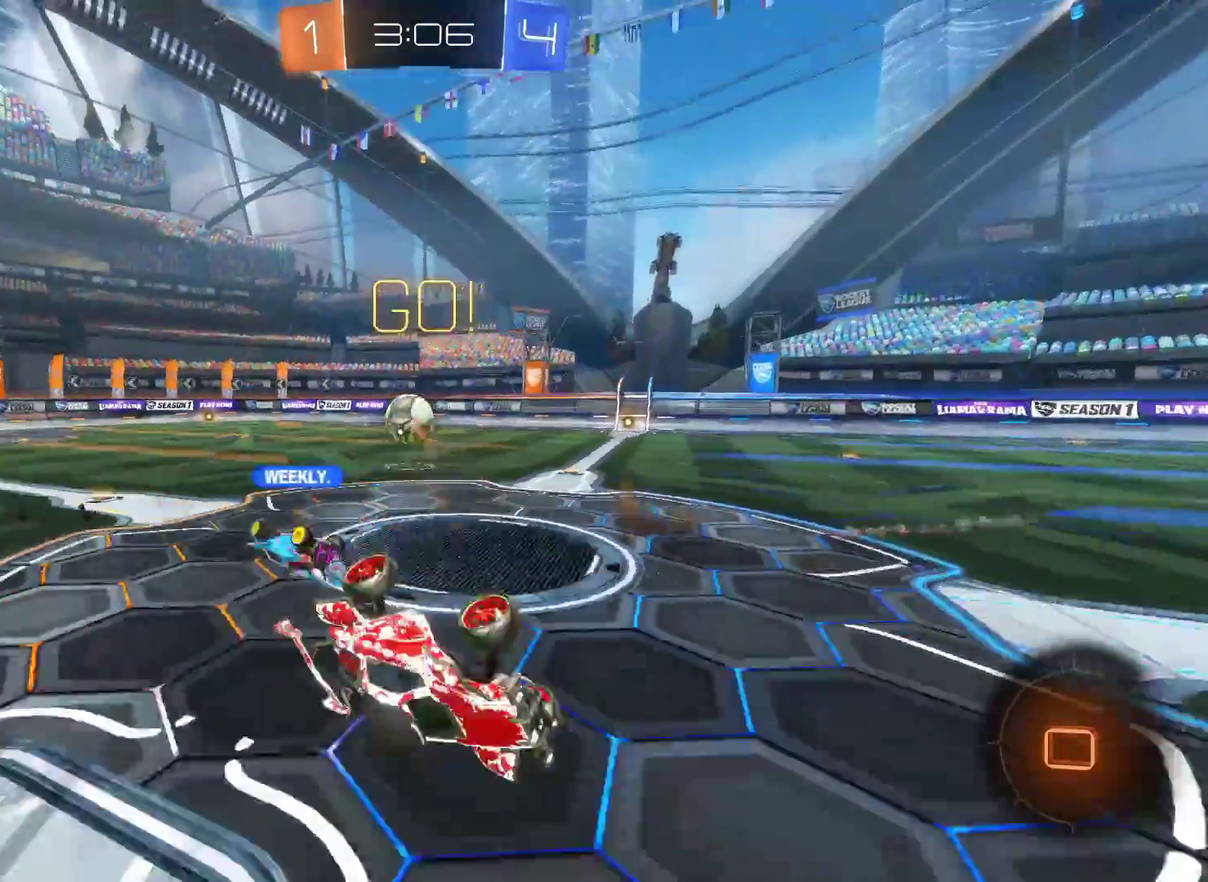
{"buttons": ["R2"], "left_stick": "right", "right_stick": "center", "events": [[50, "left_stick", "left"], [133, "left_stick", "center"], [183, "left_stick", "right"]]}
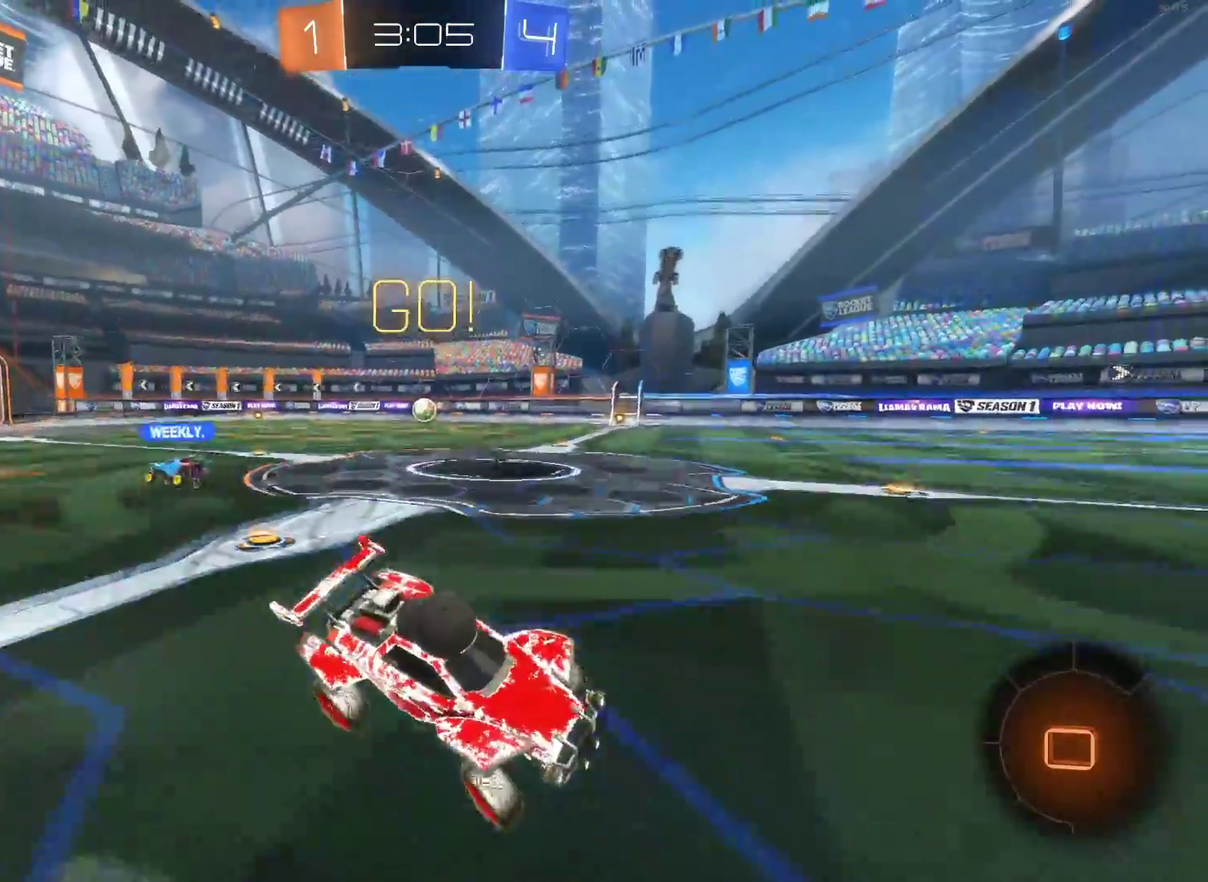
{"buttons": ["R2"], "left_stick": "right", "right_stick": "center", "events": [[117, "TRIANGLE", "down"], [283, "TRIANGLE", "up"]]}
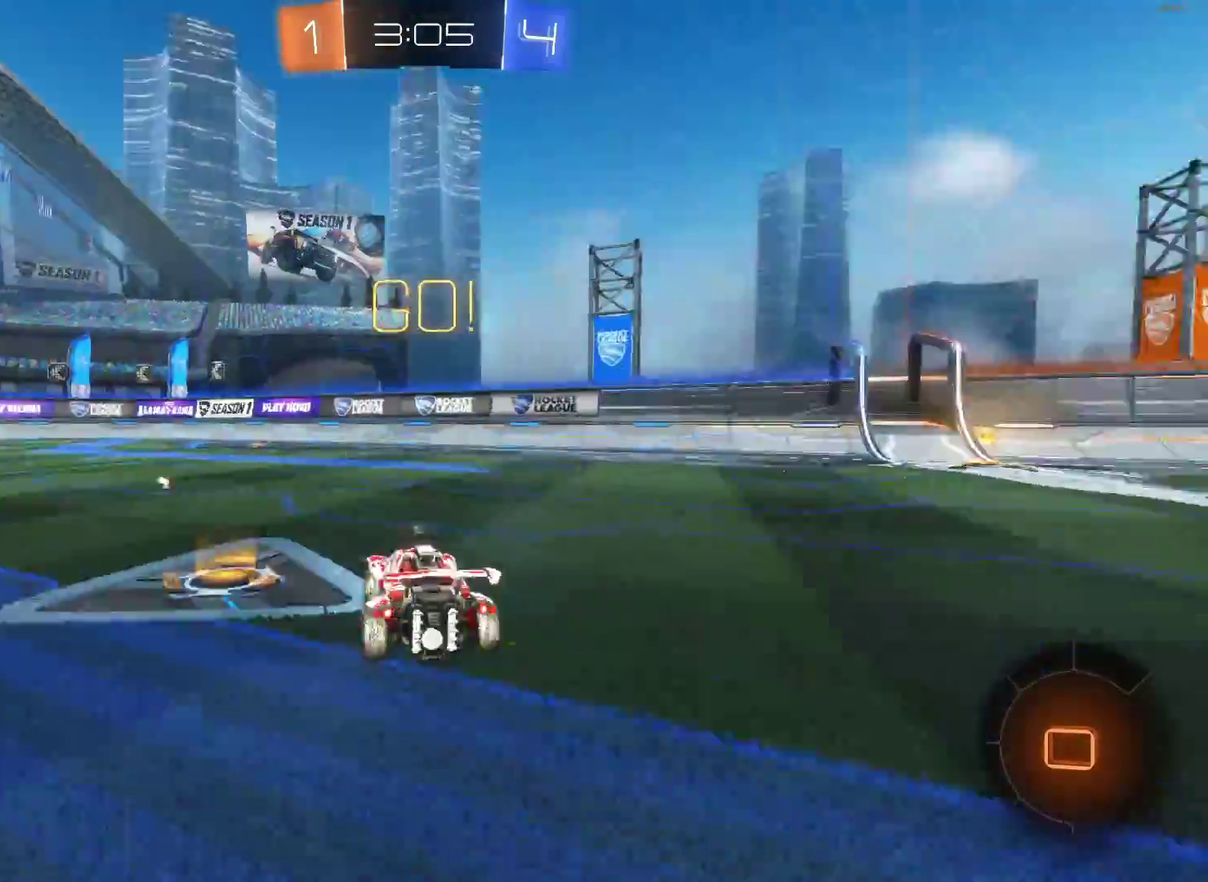
{"buttons": ["CIRCLE", "R2"], "left_stick": "right", "right_stick": "center", "events": [[233, "left_stick", "center"], [333, "TRIANGLE", "down"], [350, "left_stick", "right"], [450, "CIRCLE", "down"], [467, "TRIANGLE", "up"]]}
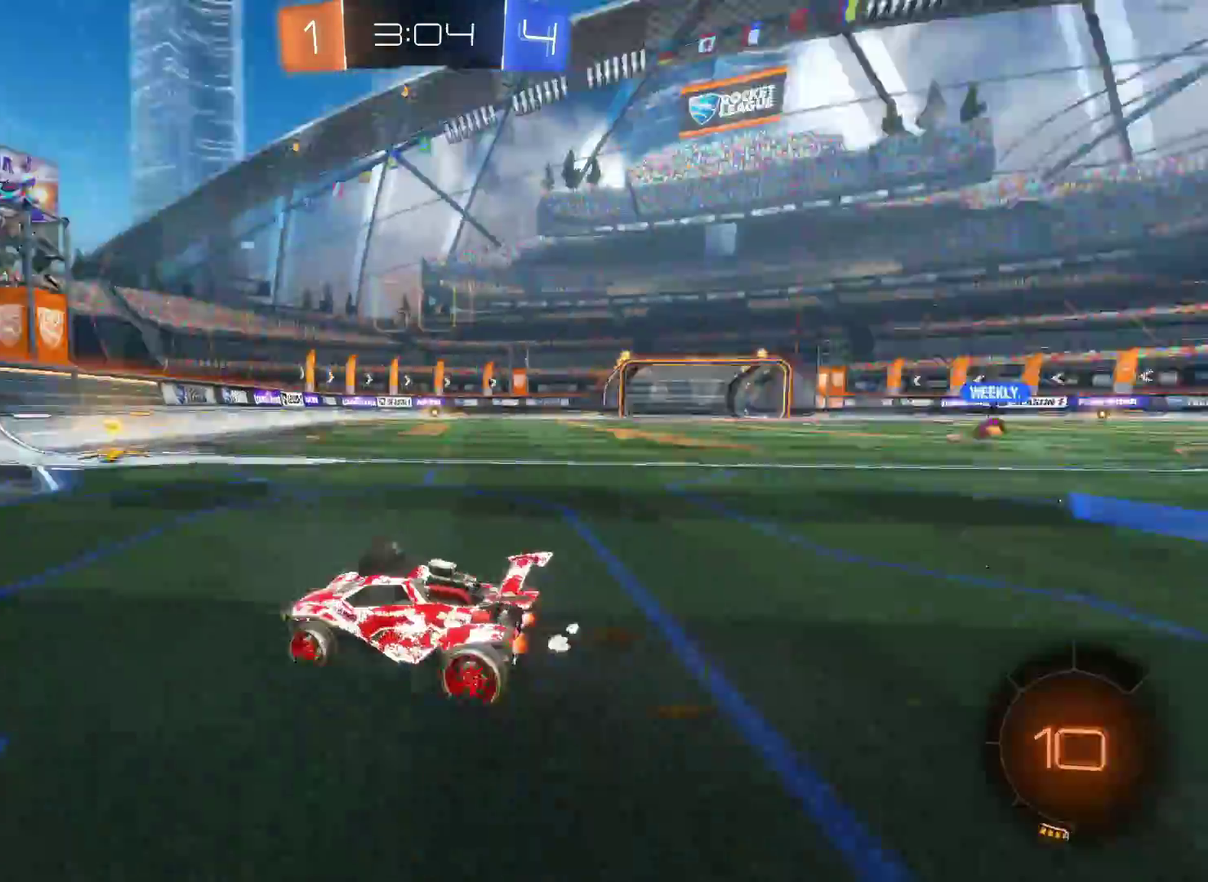
{"buttons": ["CIRCLE", "R2"], "left_stick": "center", "right_stick": "center", "events": [[100, "left_stick", "center"], [350, "left_stick", "right"], [500, "left_stick", "center"]]}
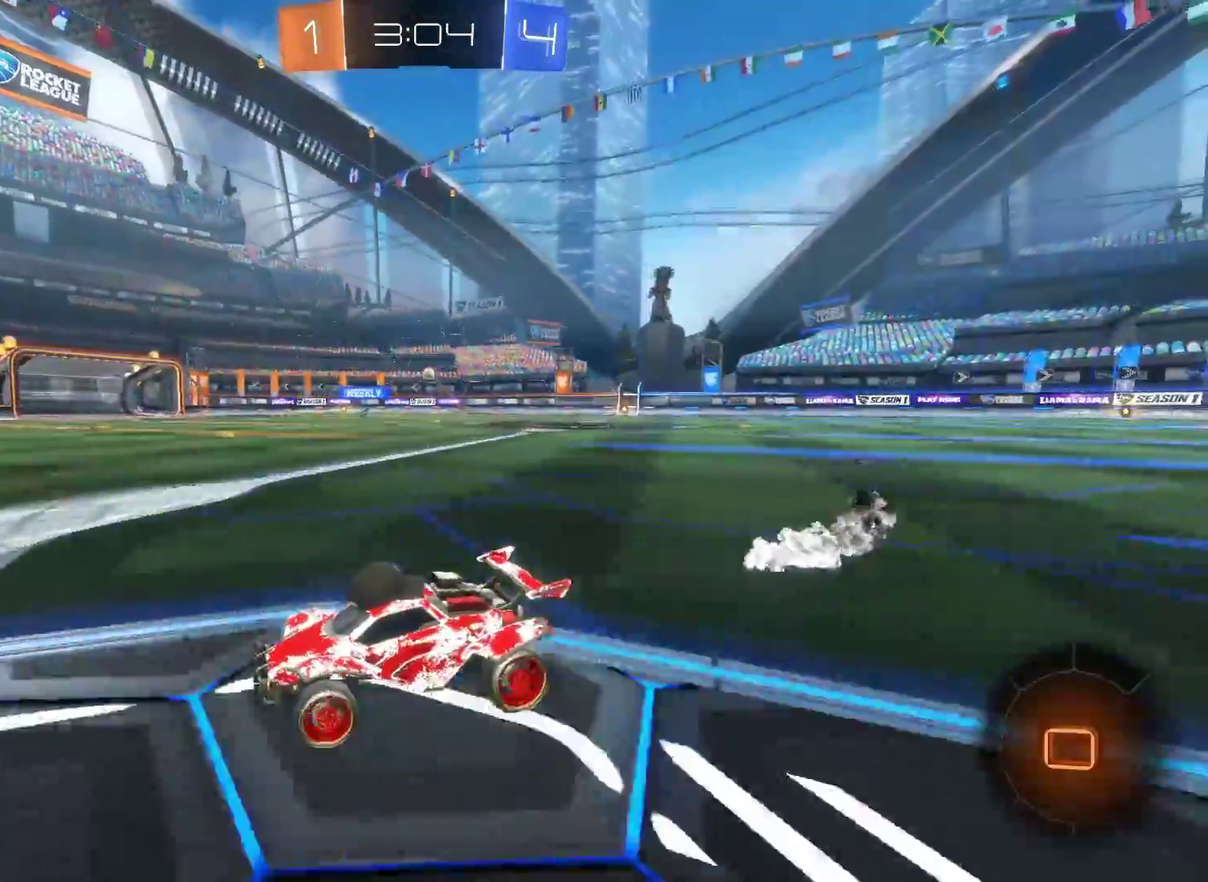
{"buttons": ["R2"], "left_stick": "right", "right_stick": "center", "events": [[17, "CIRCLE", "up"], [100, "left_stick", "right"]]}
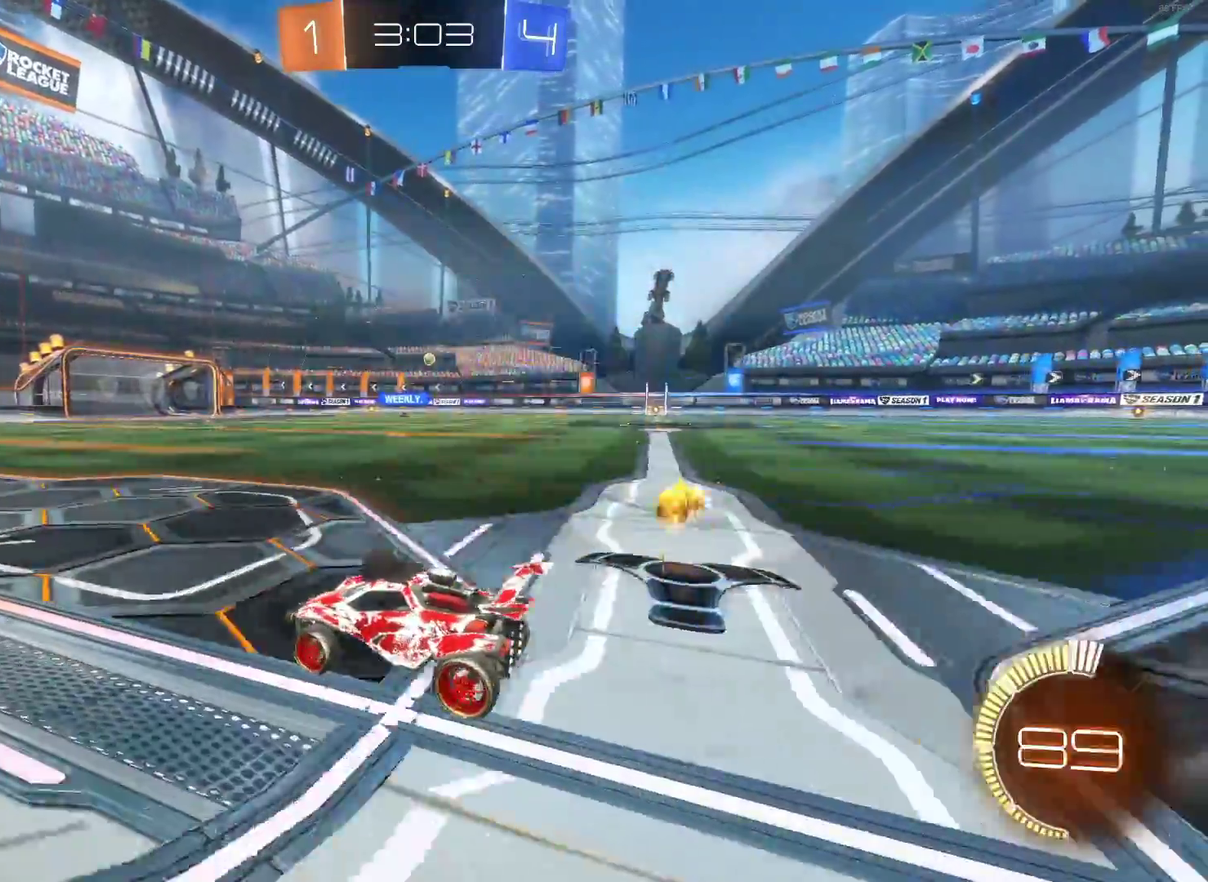
{"buttons": ["R2"], "left_stick": "up-left", "right_stick": "center", "events": [[333, "left_stick", "up-right"], [400, "CROSS", "down"], [417, "left_stick", "up"], [467, "left_stick", "up-left"], [483, "CROSS", "up"]]}
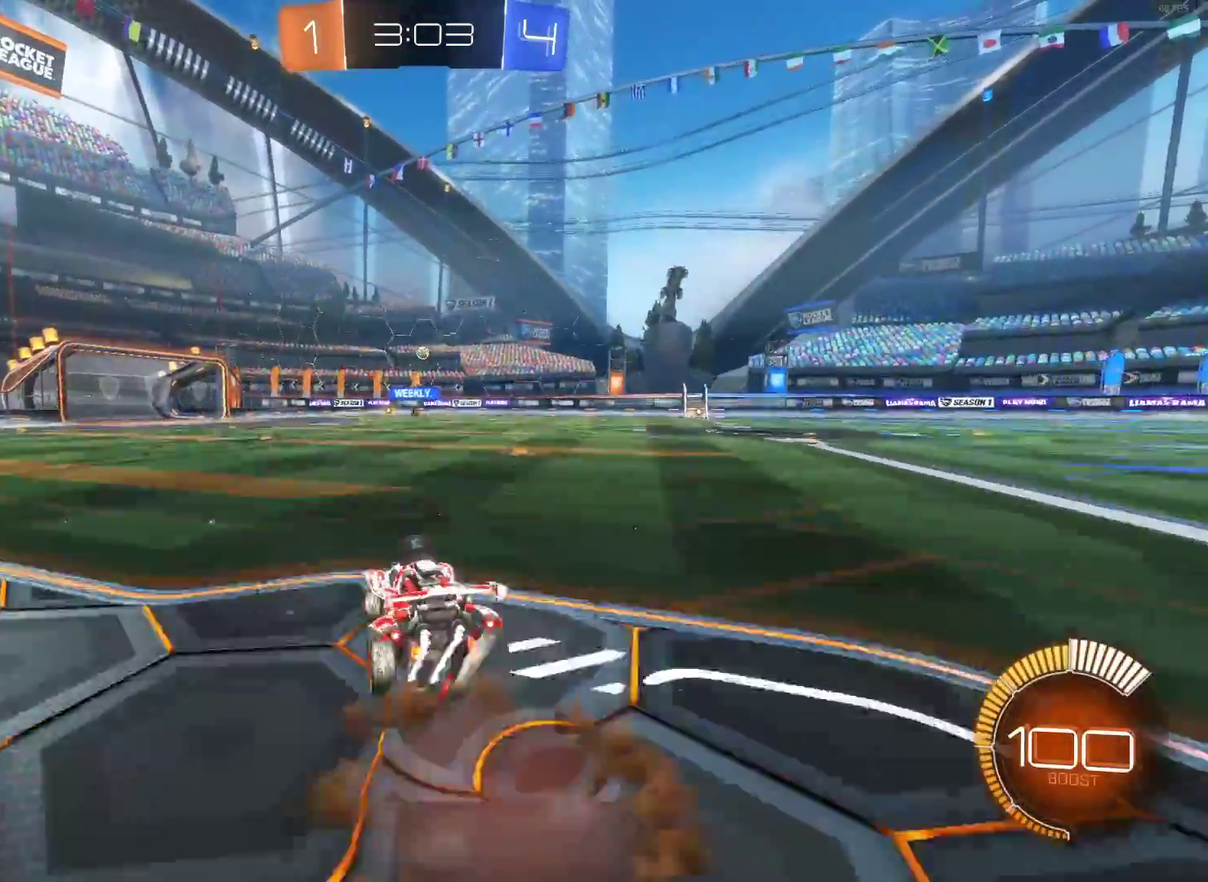
{"buttons": ["R2"], "left_stick": "center", "right_stick": "center"}
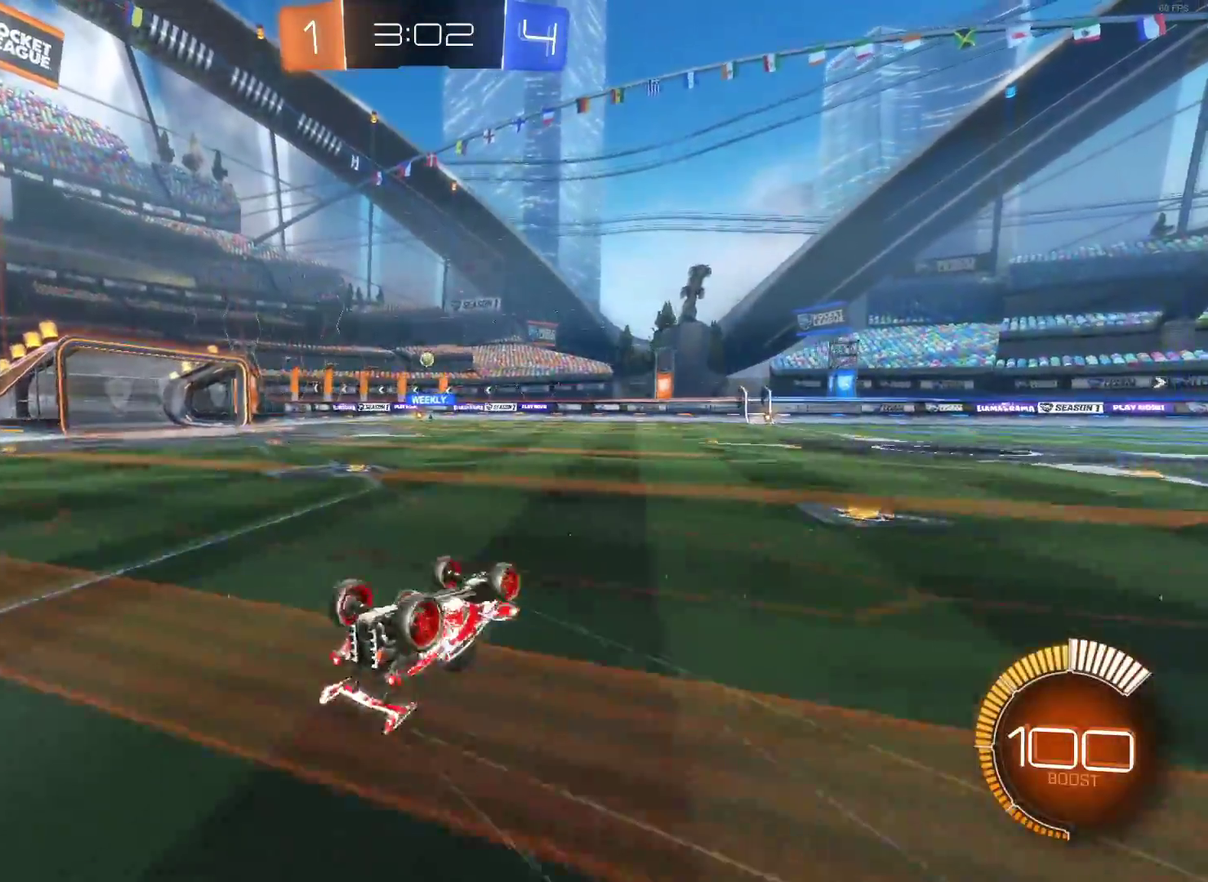
{"buttons": ["CIRCLE", "R2"], "left_stick": "center", "right_stick": "center", "events": [[17, "left_stick", "left"], [117, "left_stick", "center"], [250, "left_stick", "left"], [283, "CIRCLE", "down"], [367, "left_stick", "center"]]}
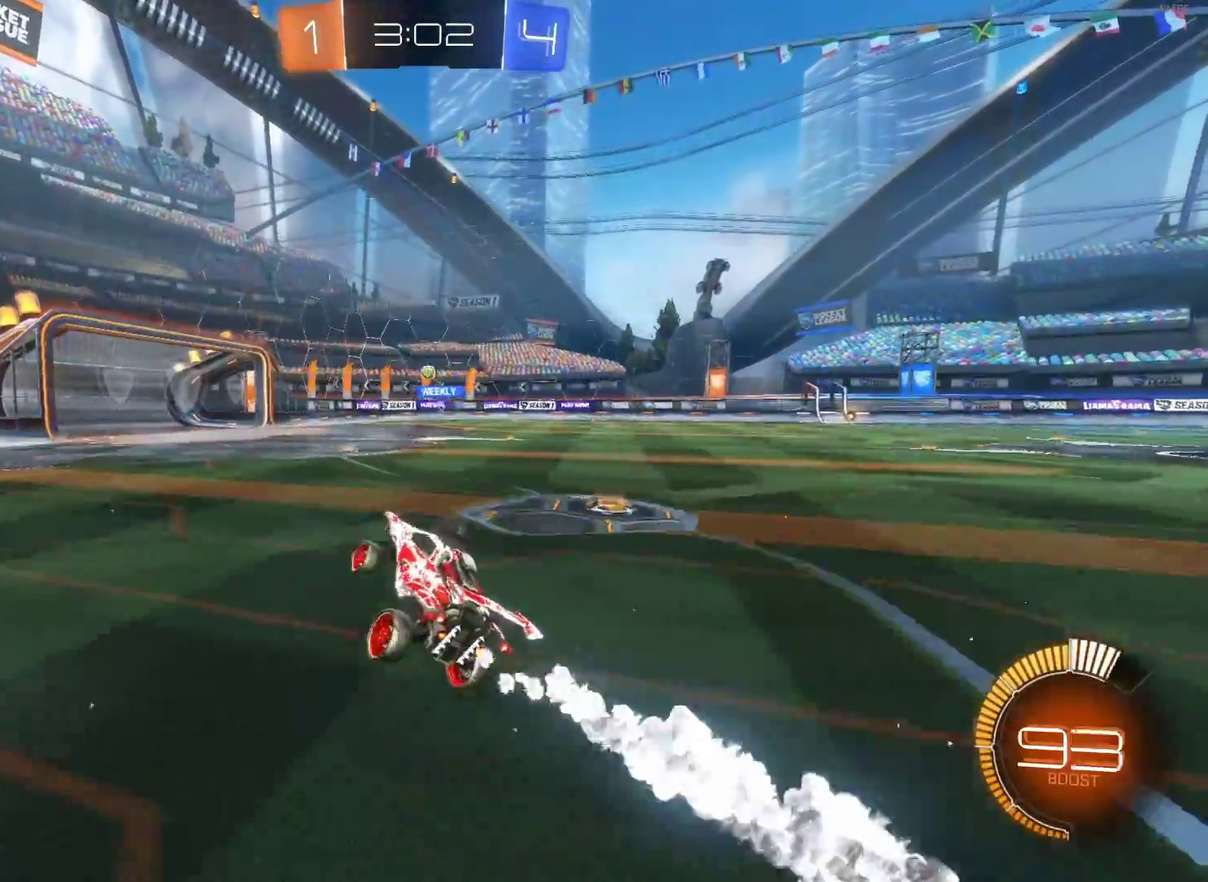
{"buttons": ["R2"], "left_stick": "center", "right_stick": "center", "events": [[233, "CIRCLE", "up"], [300, "left_stick", "left"], [417, "left_stick", "center"]]}
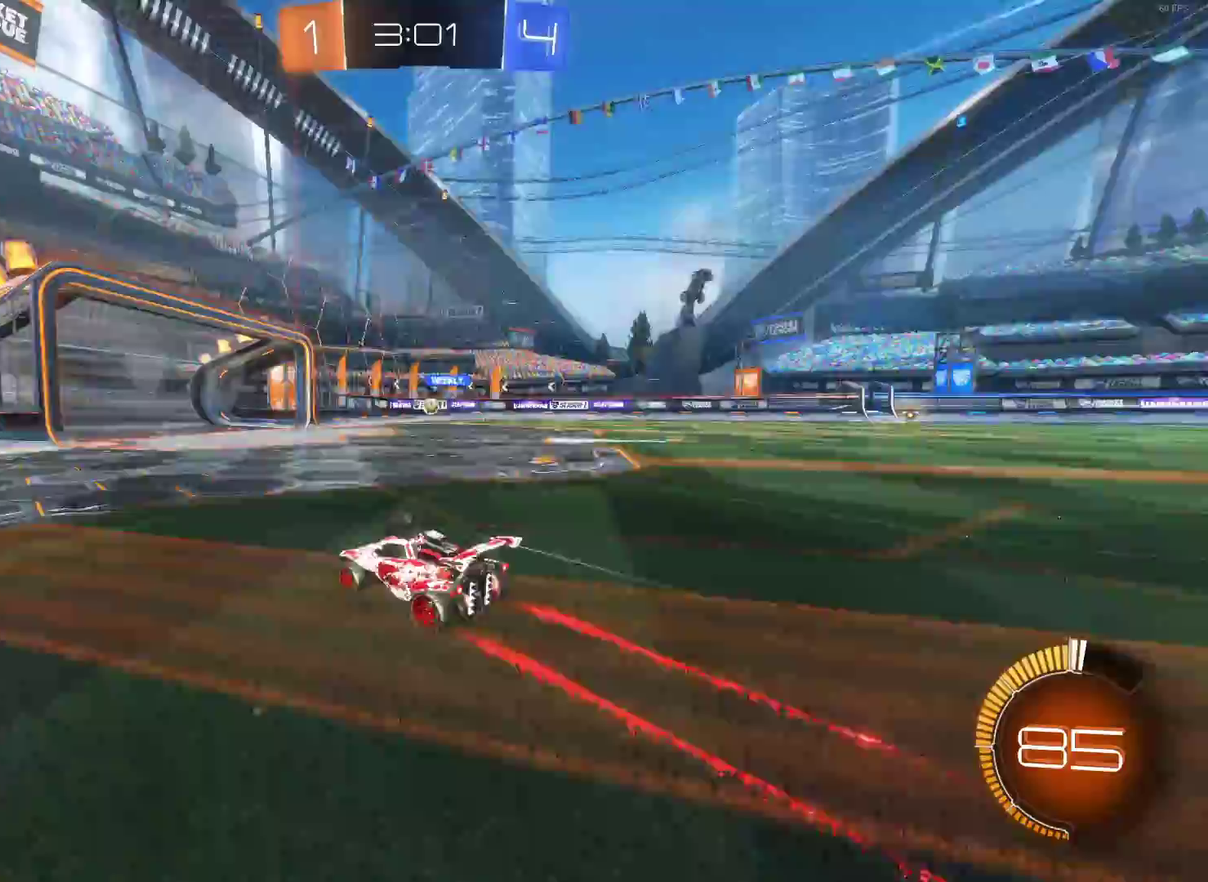
{"buttons": [], "left_stick": "center", "right_stick": "center", "events": [[67, "left_stick", "right"], [283, "left_stick", "center"], [483, "R2", "up"]]}
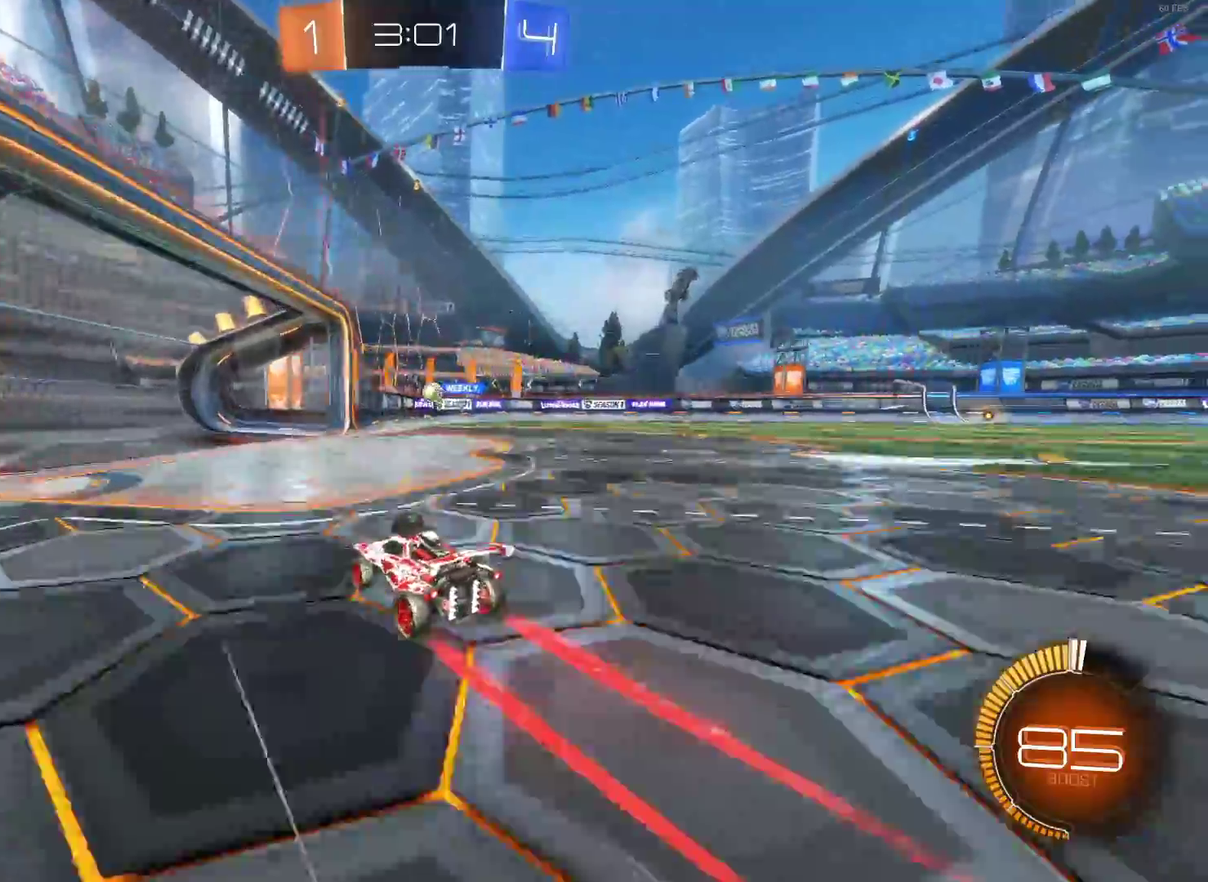
{"buttons": ["CIRCLE", "R2"], "left_stick": "center", "right_stick": "center", "events": [[17, "L2", "down"], [50, "left_stick", "right"], [133, "R2", "down"], [150, "L2", "up"], [283, "CIRCLE", "down"], [350, "left_stick", "center"]]}
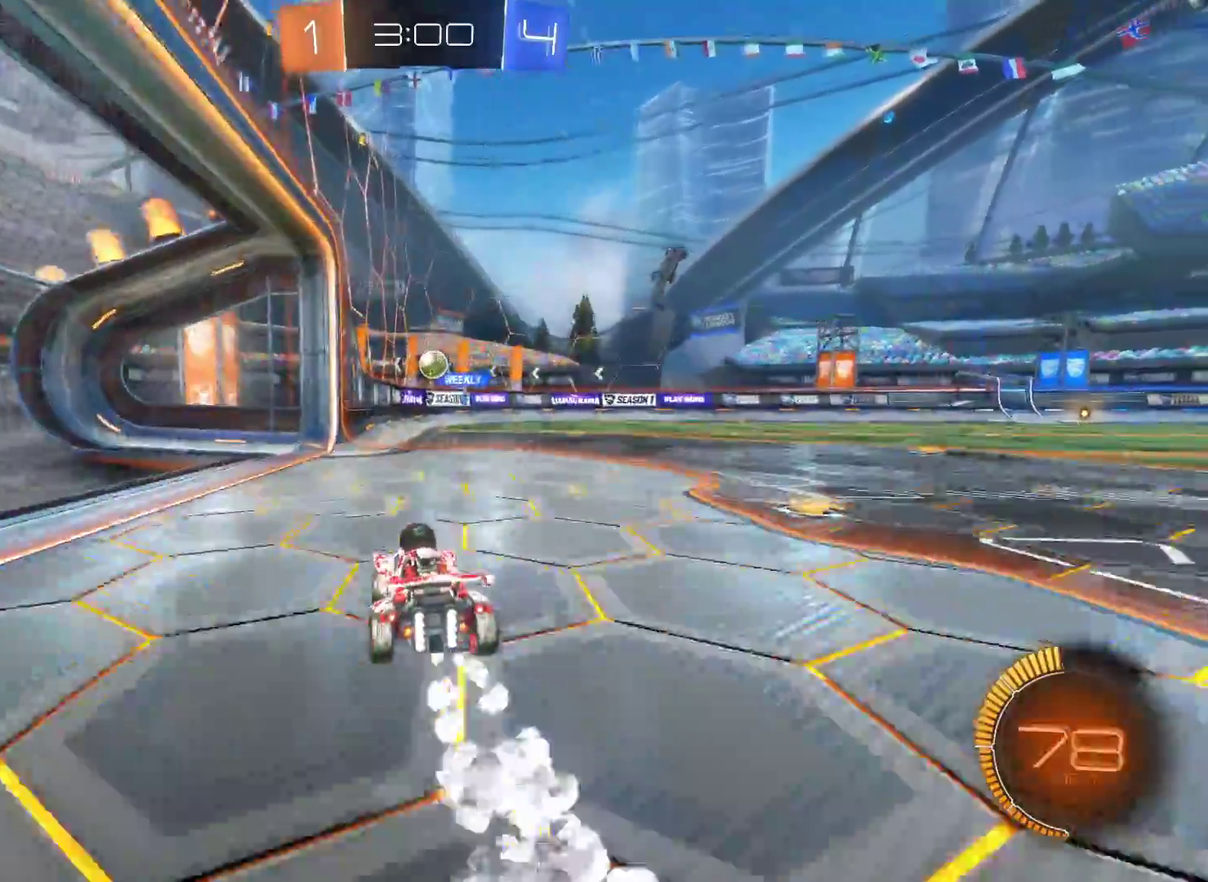
{"buttons": ["R2"], "left_stick": "center", "right_stick": "center", "events": [[100, "left_stick", "right"], [200, "left_stick", "center"], [283, "left_stick", "right"], [333, "CIRCLE", "up"], [417, "left_stick", "center"]]}
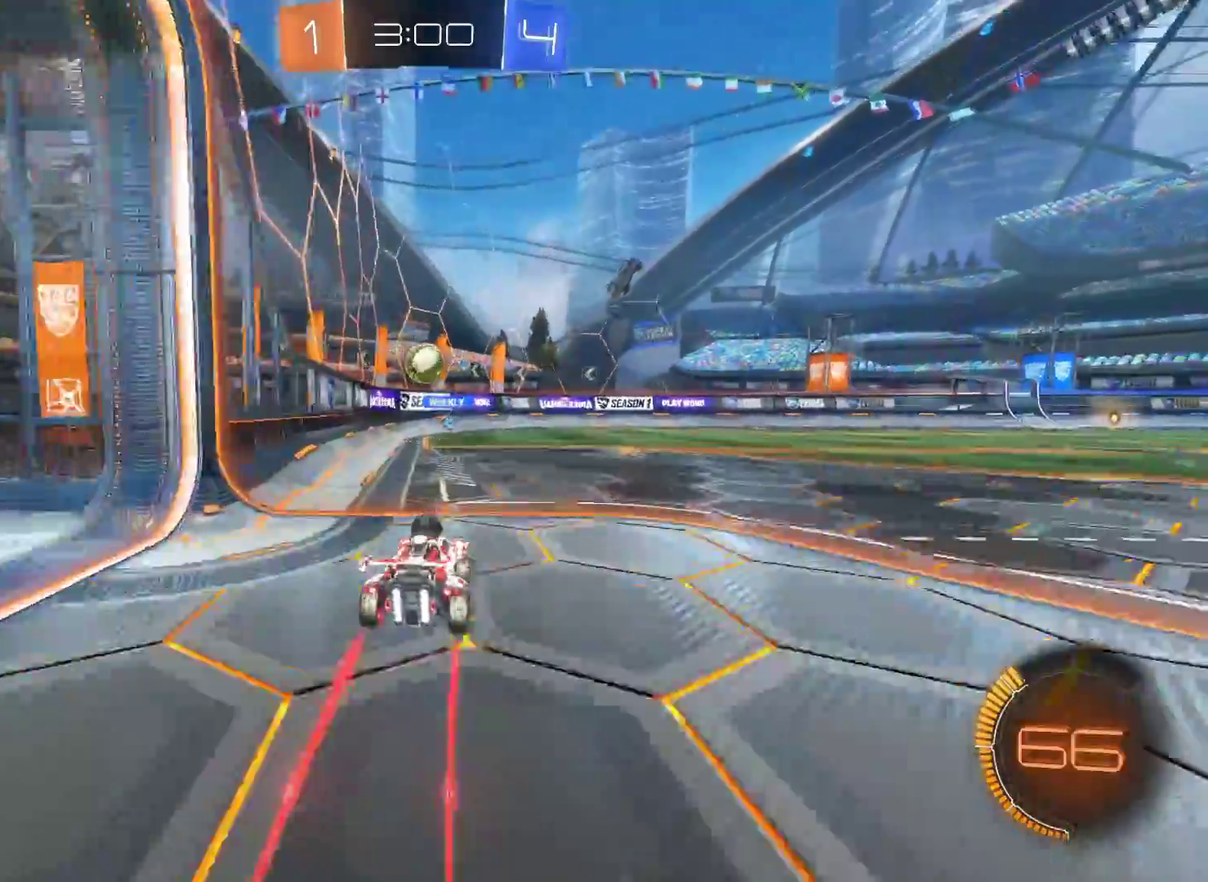
{"buttons": ["CROSS", "R2"], "left_stick": "up-left", "right_stick": "center", "events": [[50, "CIRCLE", "down"], [117, "left_stick", "down-left"], [167, "CROSS", "down"], [283, "left_stick", "center"], [317, "CROSS", "up"], [400, "left_stick", "up-left"], [450, "CROSS", "down"], [483, "CIRCLE", "up"]]}